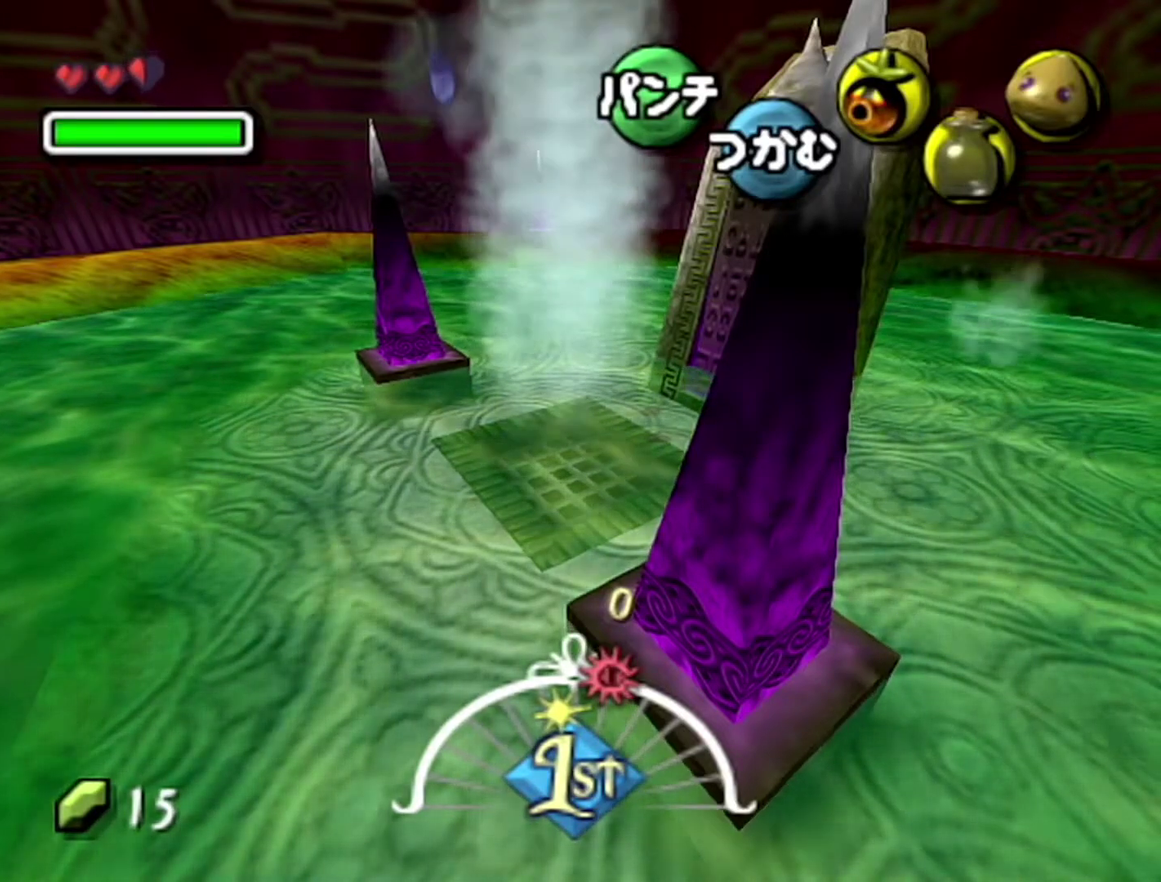
Gameplay with a controller (Nintendo layout); each line is a JSON object with the inputs held at the frame after it. "events" lists button and stick changes between this image and that frame as [ms after this image, input, new state], when the widget could be followed in between. Not read: L3 R3.
{"buttons": [], "left_stick": "center", "events": []}
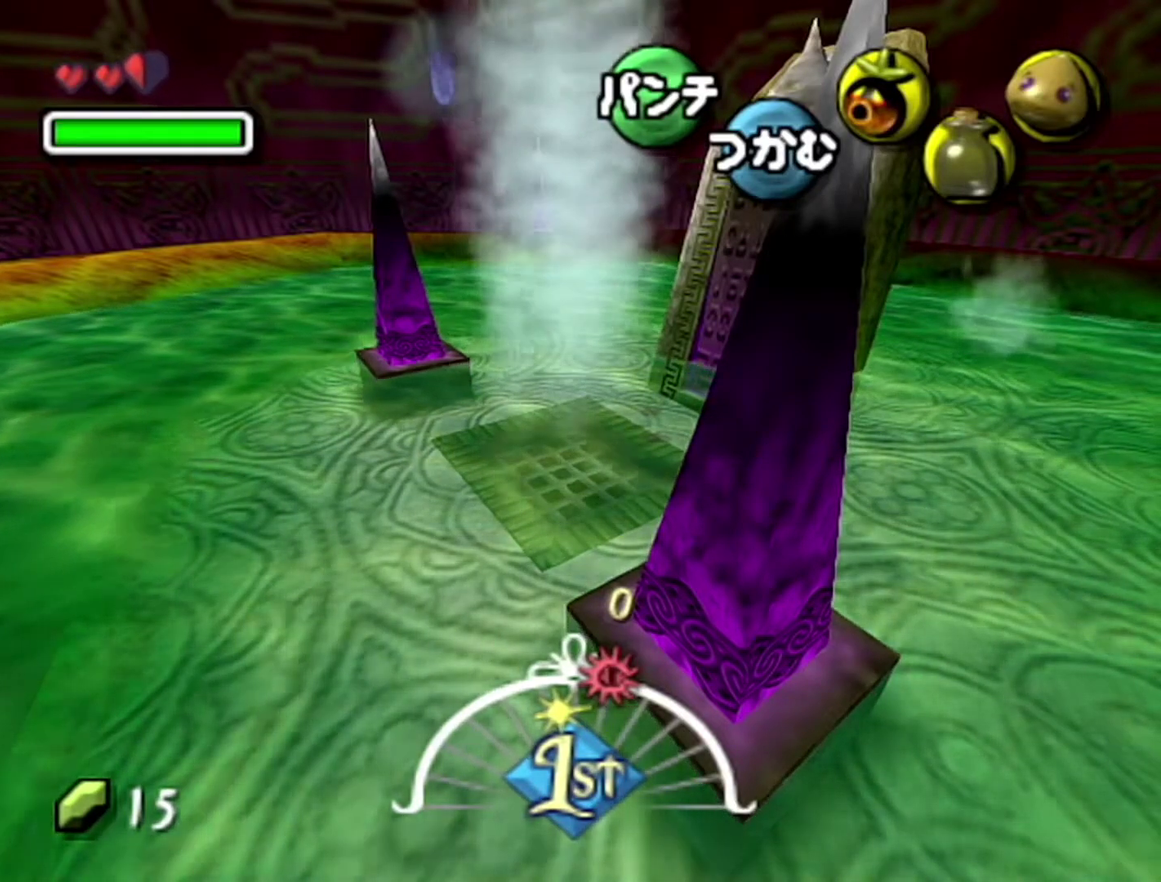
{"buttons": ["Z"], "left_stick": "center", "events": [[500, "Z", "down"]]}
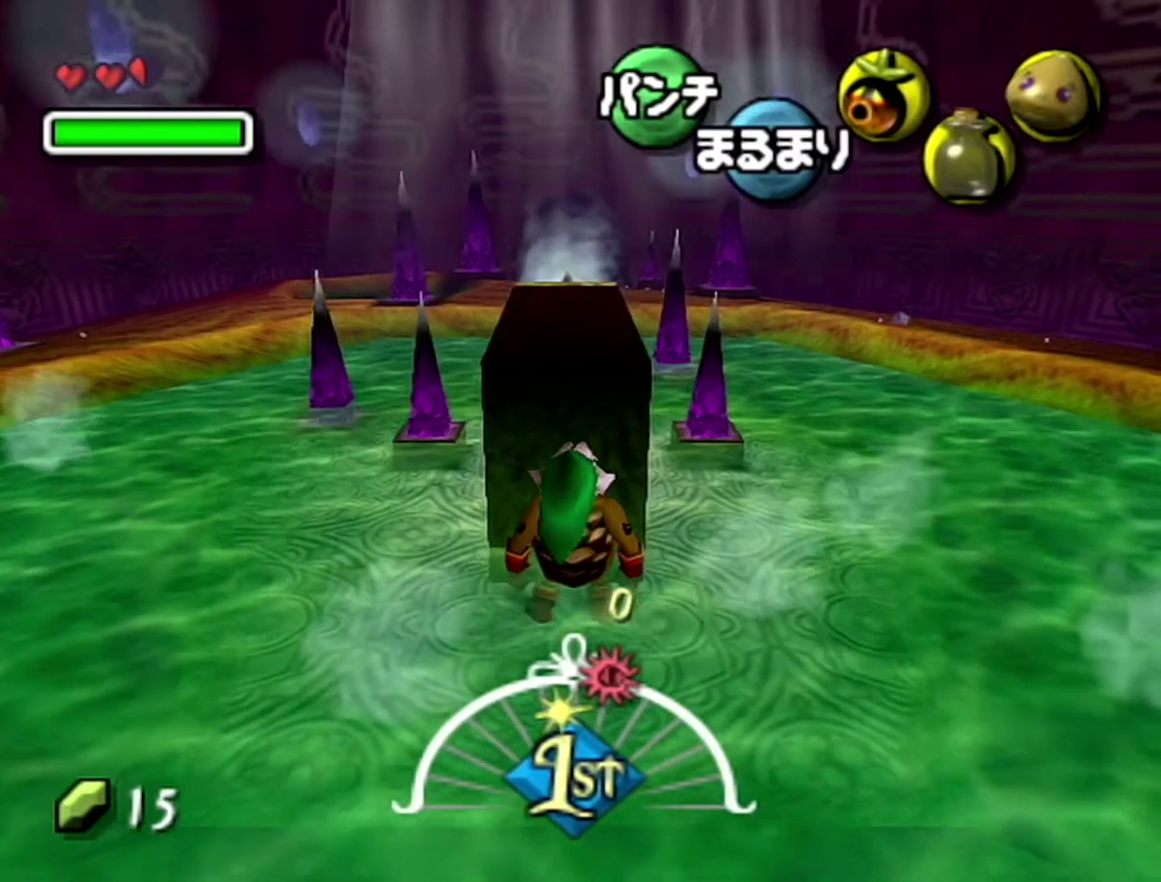
{"buttons": [], "left_stick": "up", "events": [[17, "left_stick", "right"], [83, "A", "down"], [217, "A", "up"], [267, "left_stick", "center"], [333, "Z", "up"], [433, "left_stick", "up"]]}
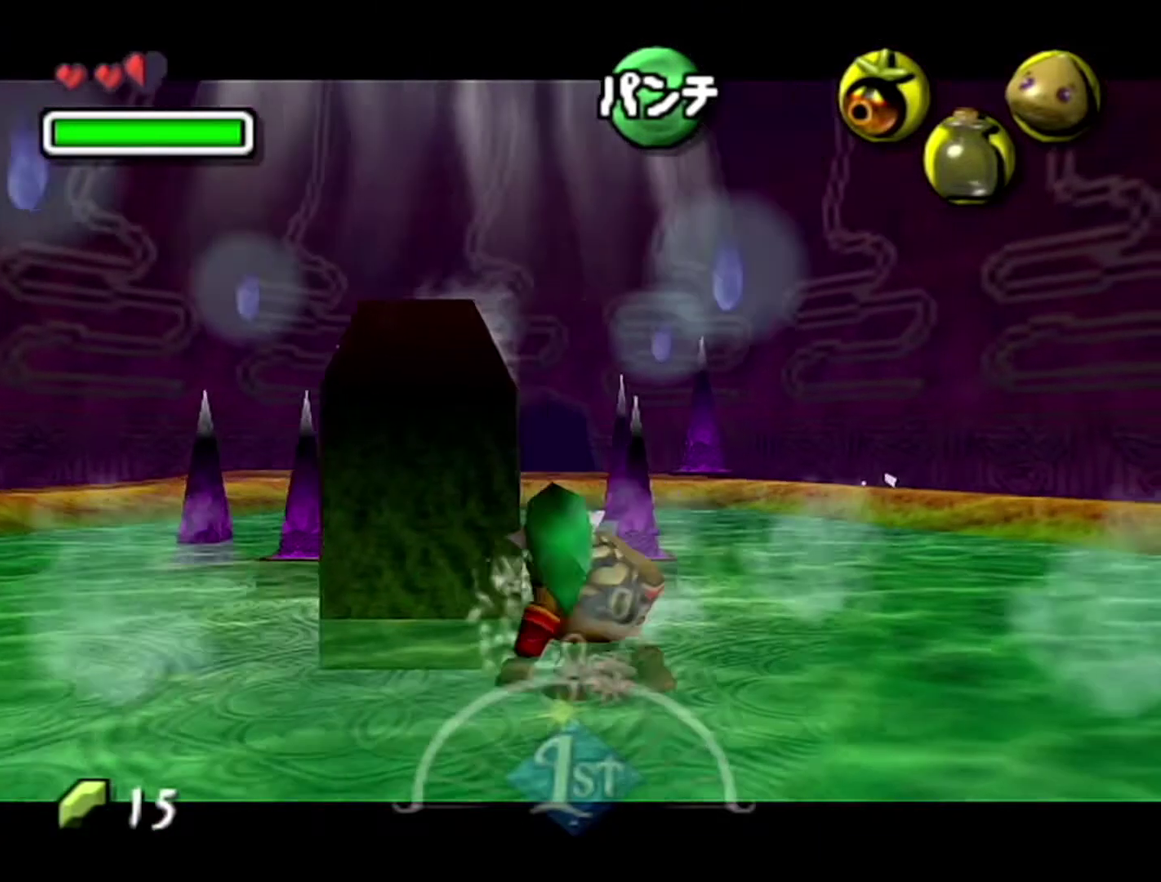
{"buttons": ["A"], "left_stick": "up-left", "events": [[117, "left_stick", "up-left"], [333, "A", "down"]]}
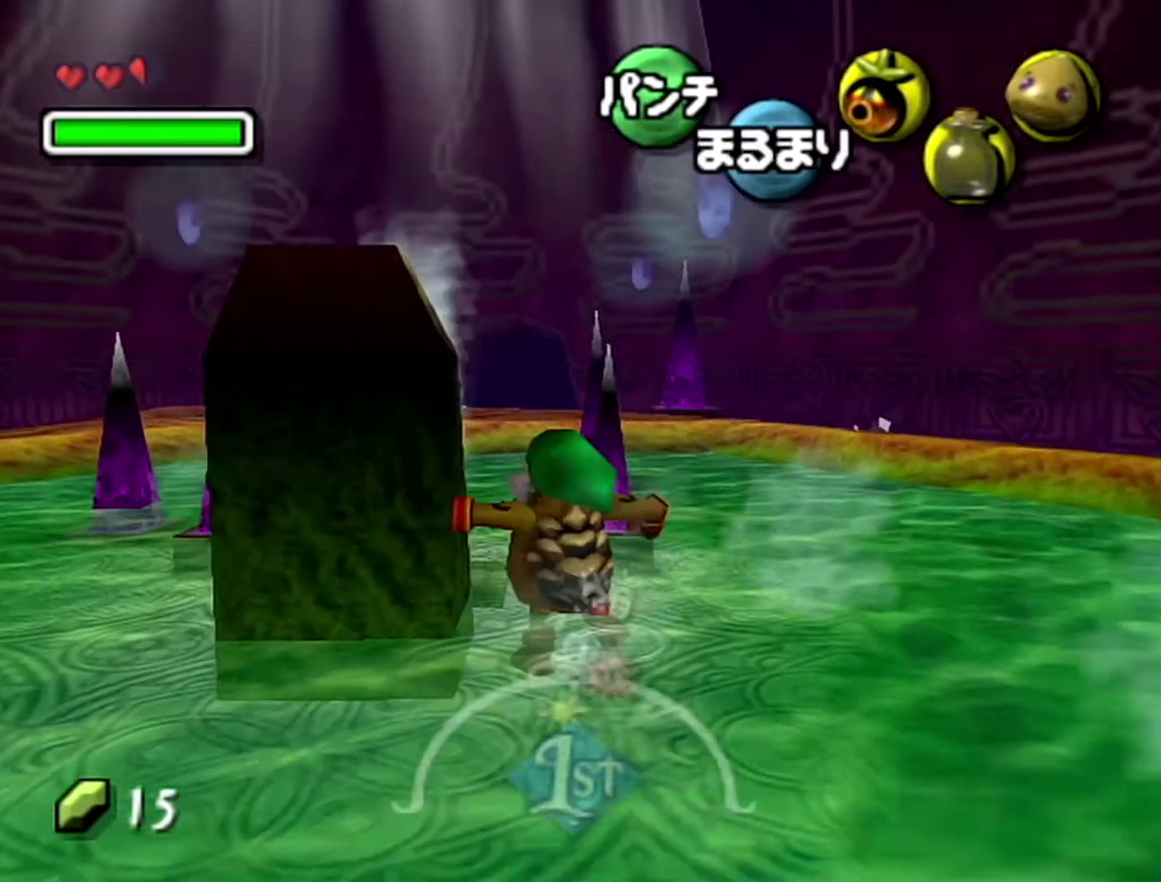
{"buttons": ["A"], "left_stick": "up", "events": [[50, "left_stick", "up"]]}
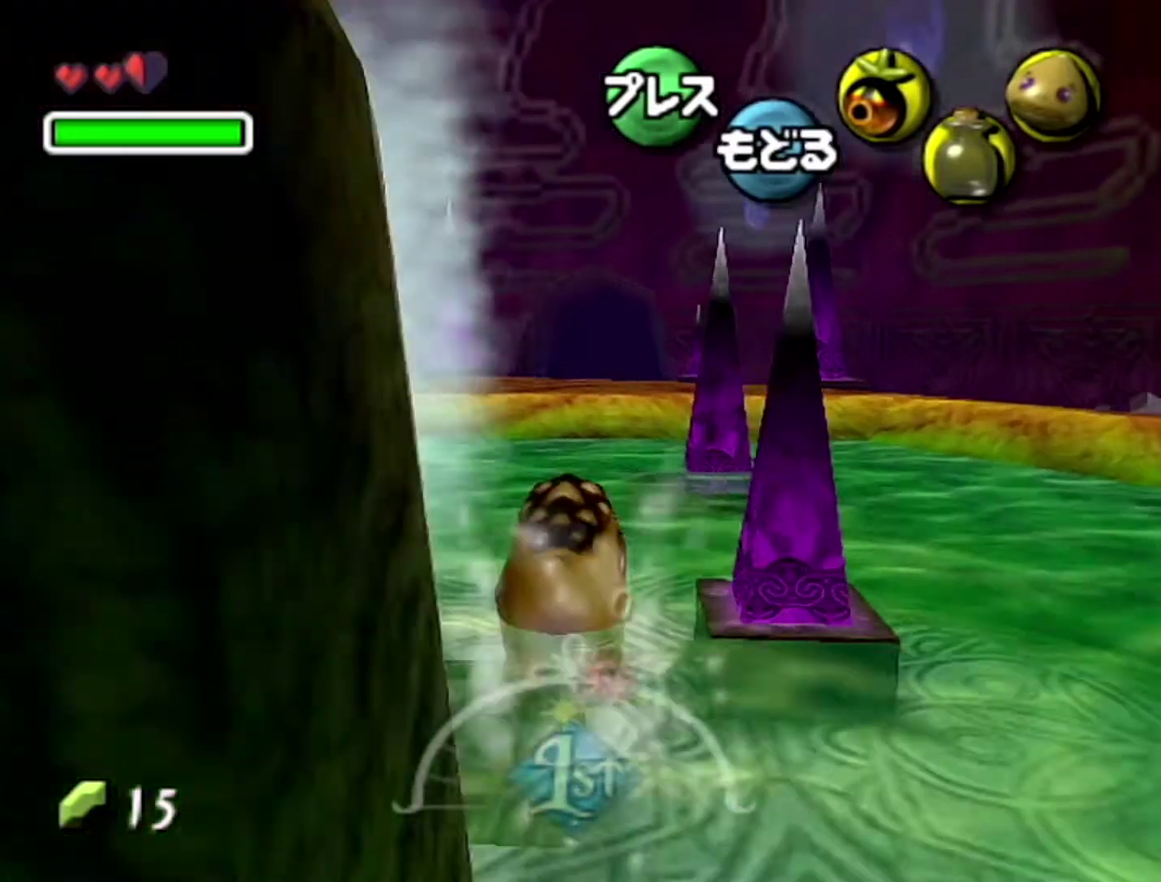
{"buttons": [], "left_stick": "down", "events": [[217, "A", "up"], [483, "left_stick", "down"]]}
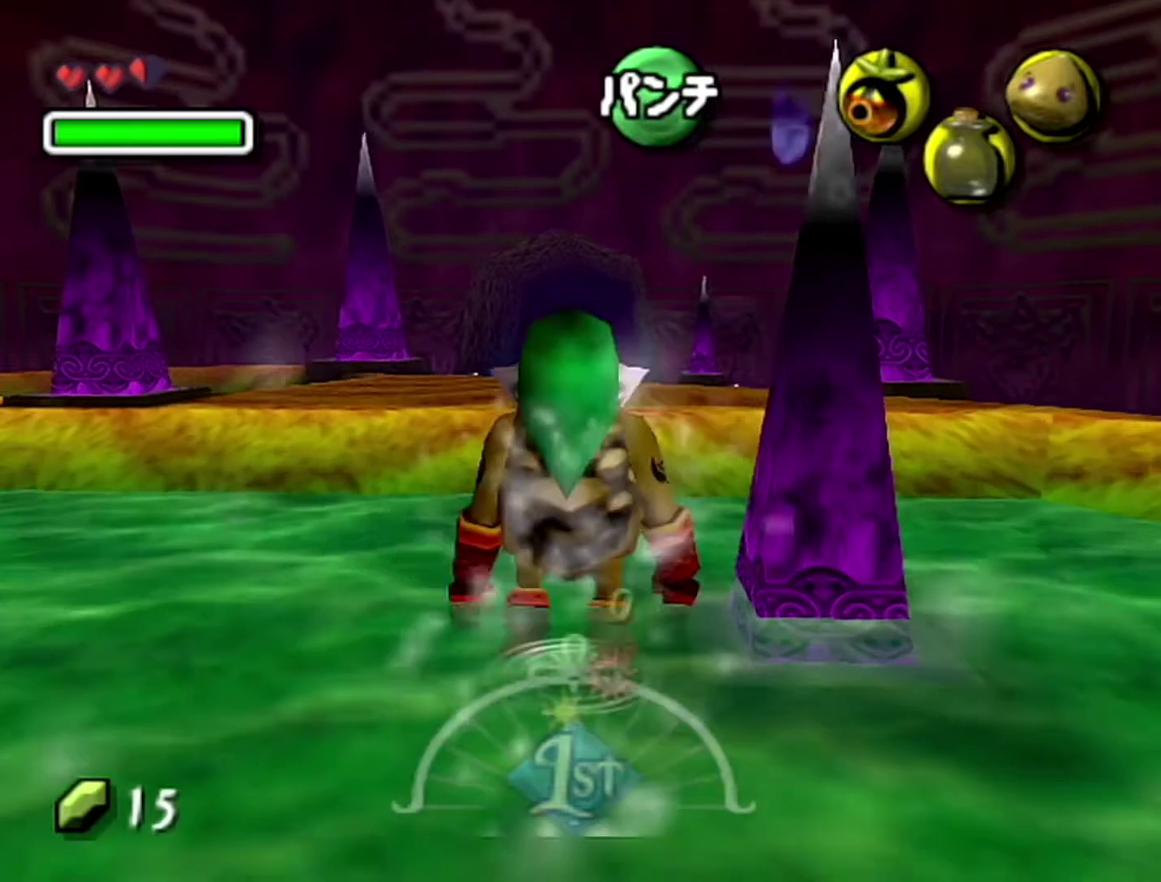
{"buttons": [], "left_stick": "center", "events": [[117, "C_DOWN", "down"], [217, "left_stick", "center"], [267, "C_DOWN", "up"]]}
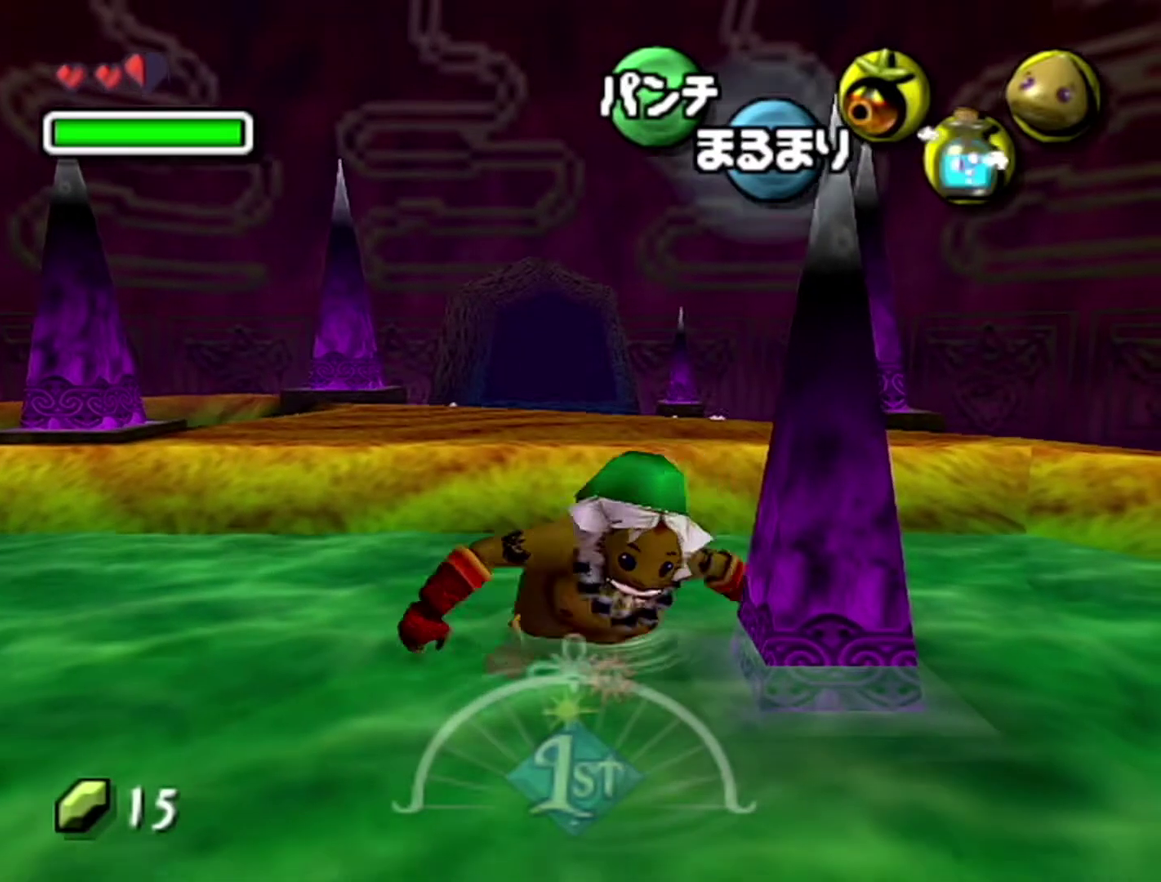
{"buttons": [], "left_stick": "center", "events": []}
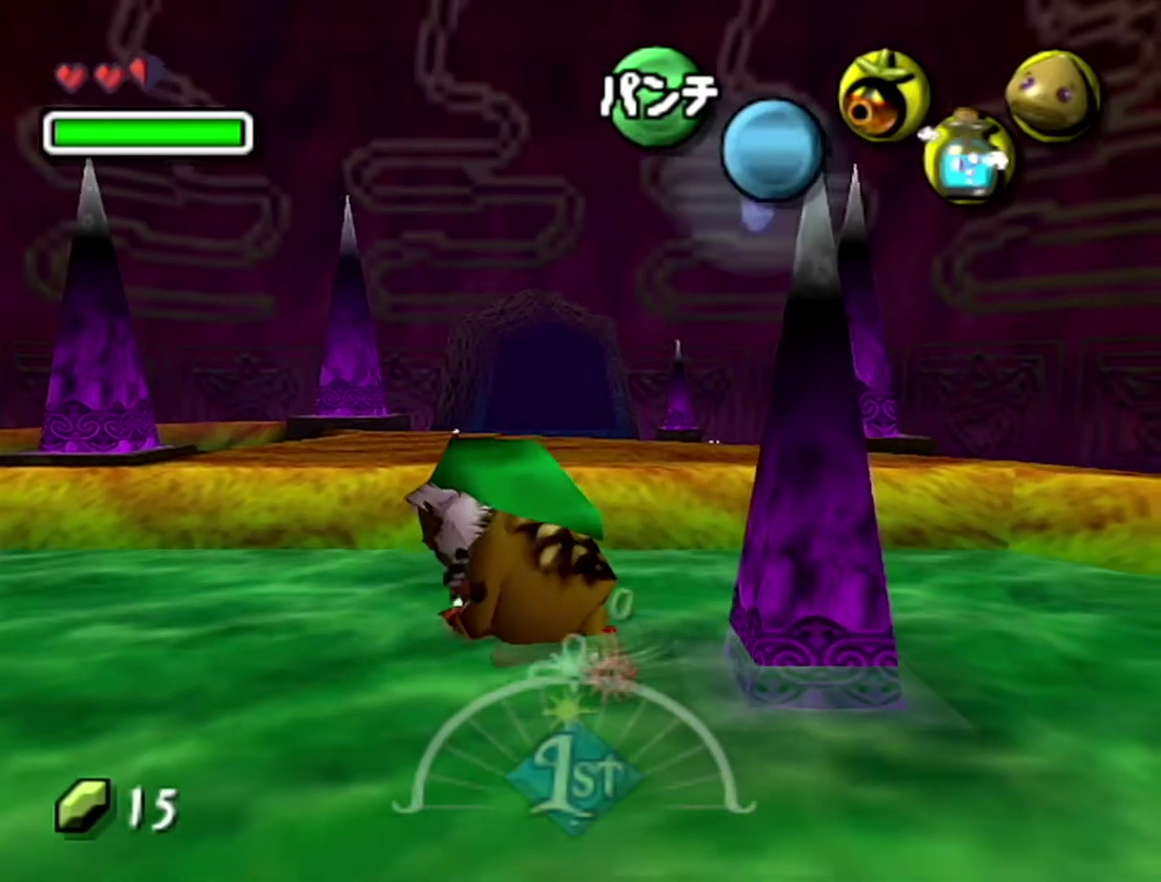
{"buttons": [], "left_stick": "center", "events": []}
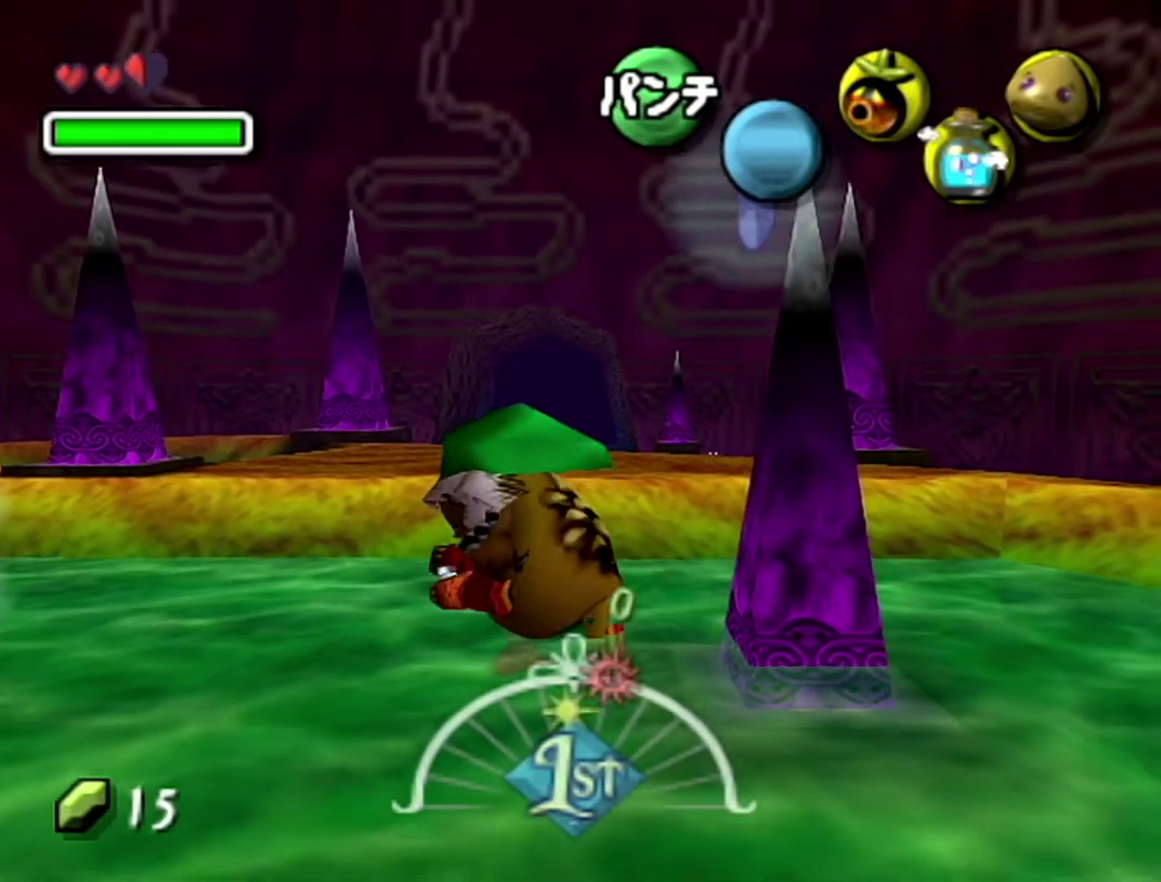
{"buttons": [], "left_stick": "center", "events": []}
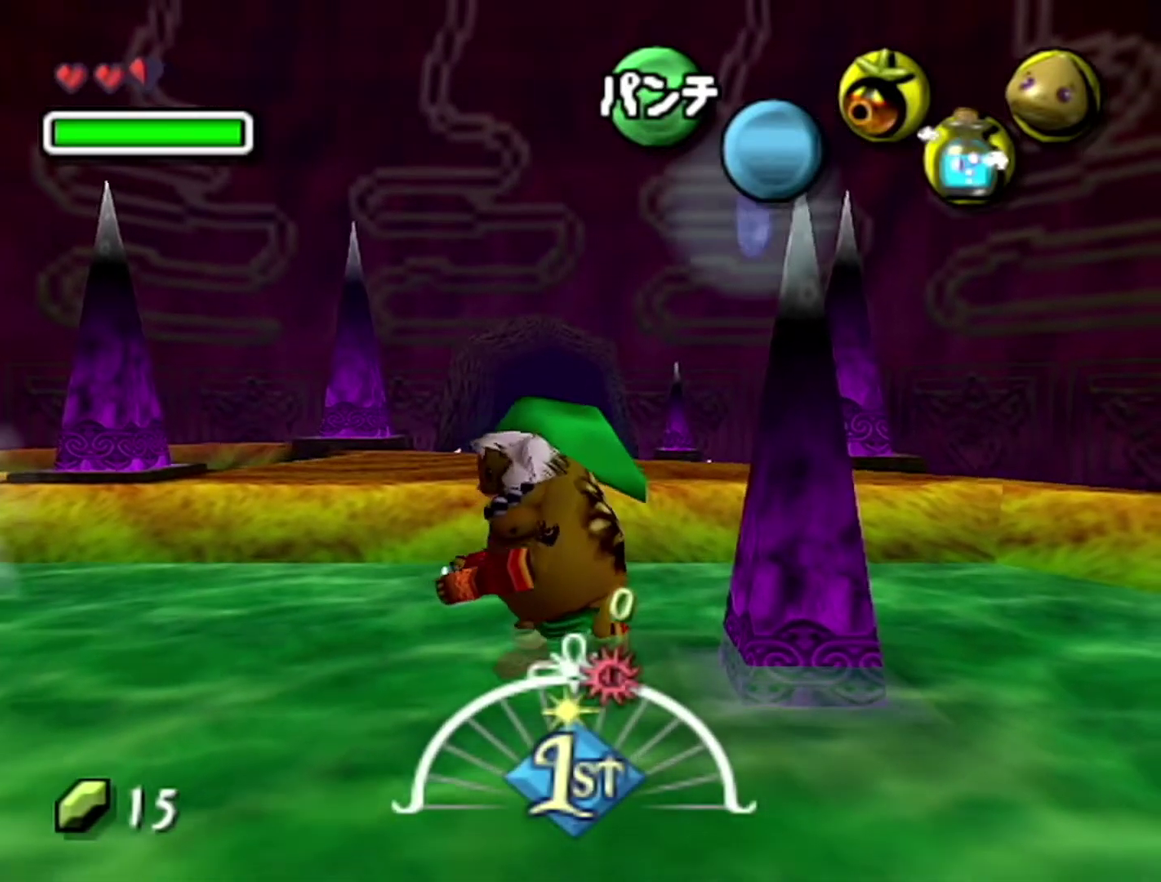
{"buttons": [], "left_stick": "center", "events": []}
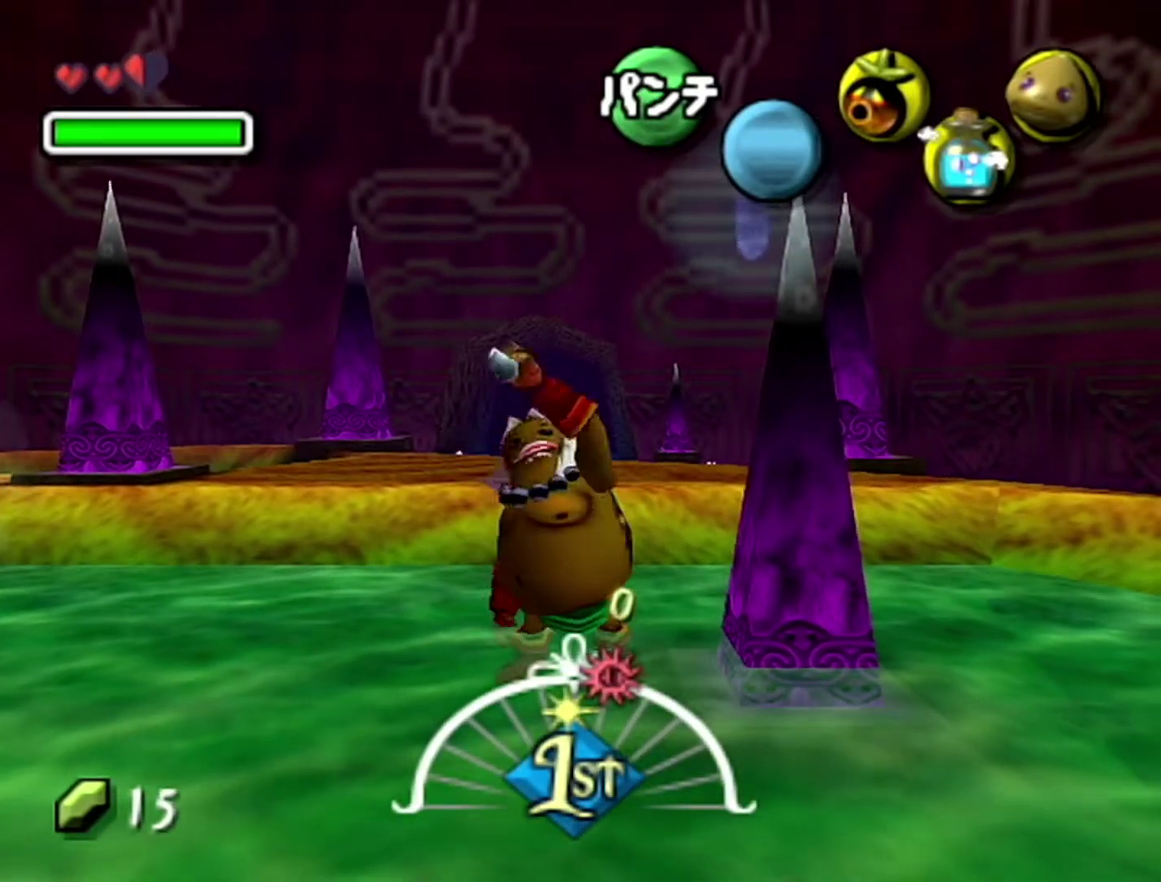
{"buttons": [], "left_stick": "center", "events": []}
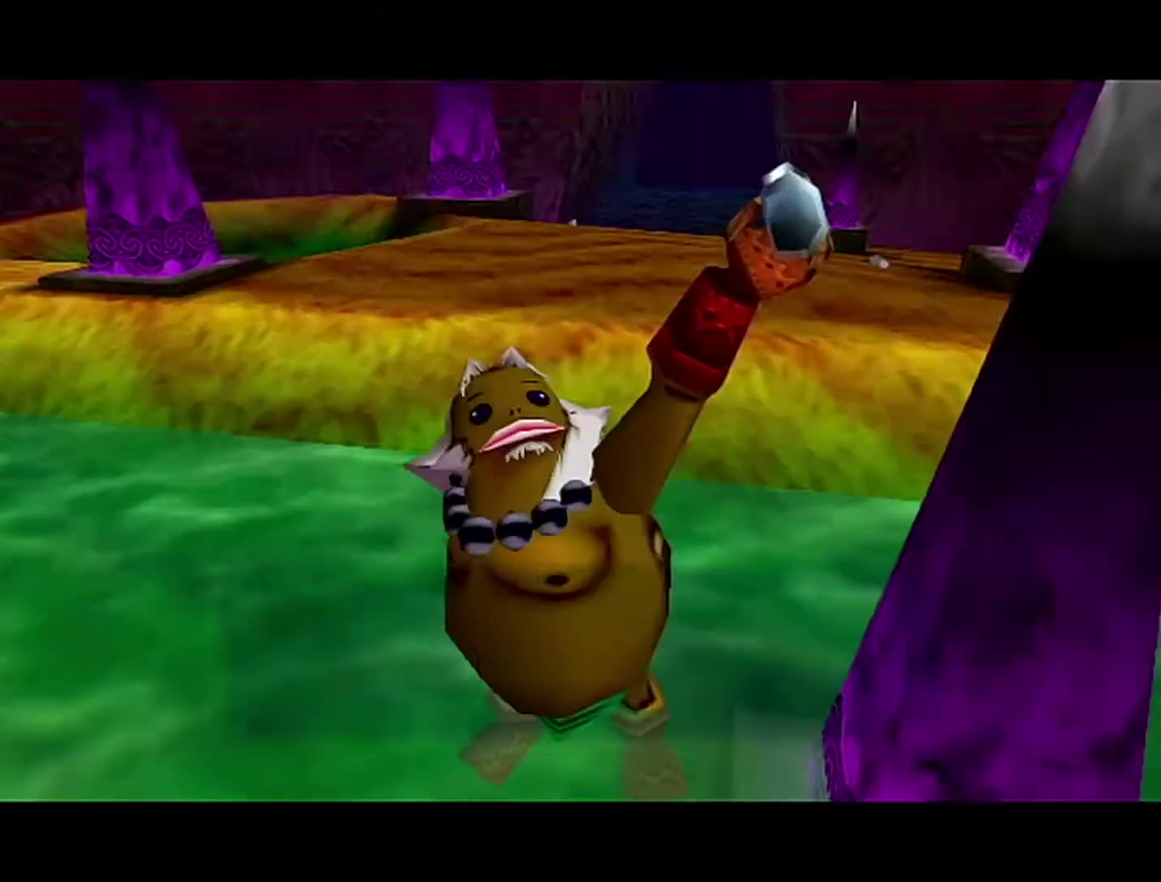
{"buttons": ["B"], "left_stick": "center", "events": [[300, "B", "down"], [400, "B", "up"], [467, "B", "down"]]}
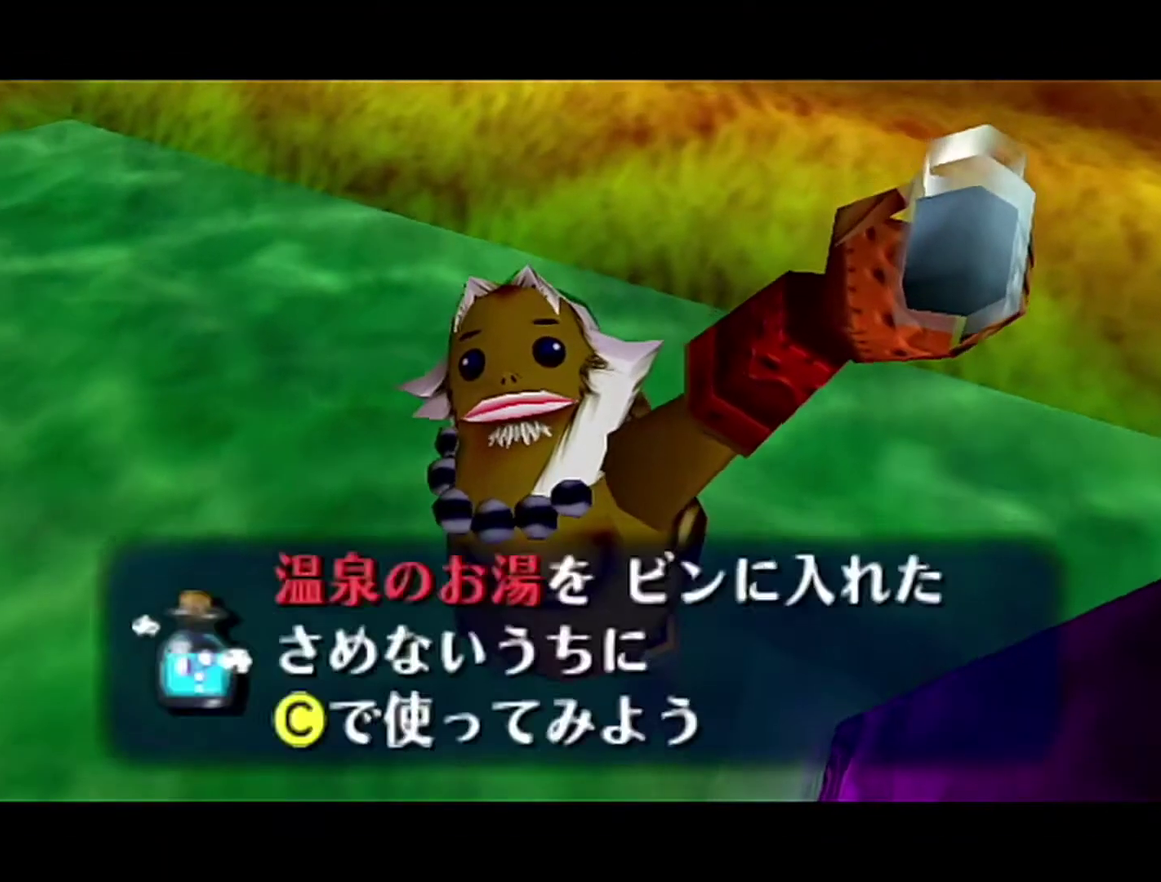
{"buttons": [], "left_stick": "up-right", "events": [[33, "B", "up"], [250, "left_stick", "up-right"]]}
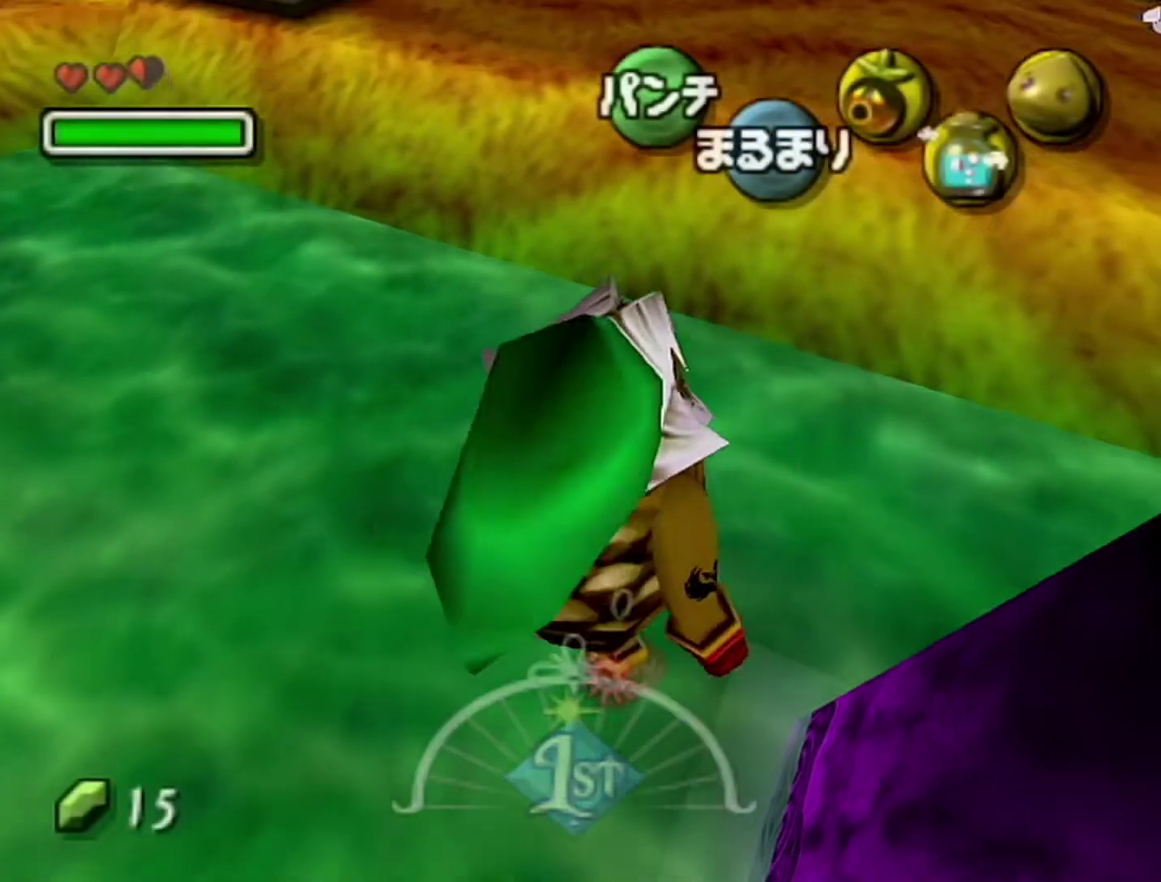
{"buttons": ["A"], "left_stick": "up", "events": [[83, "A", "down"], [367, "left_stick", "up"]]}
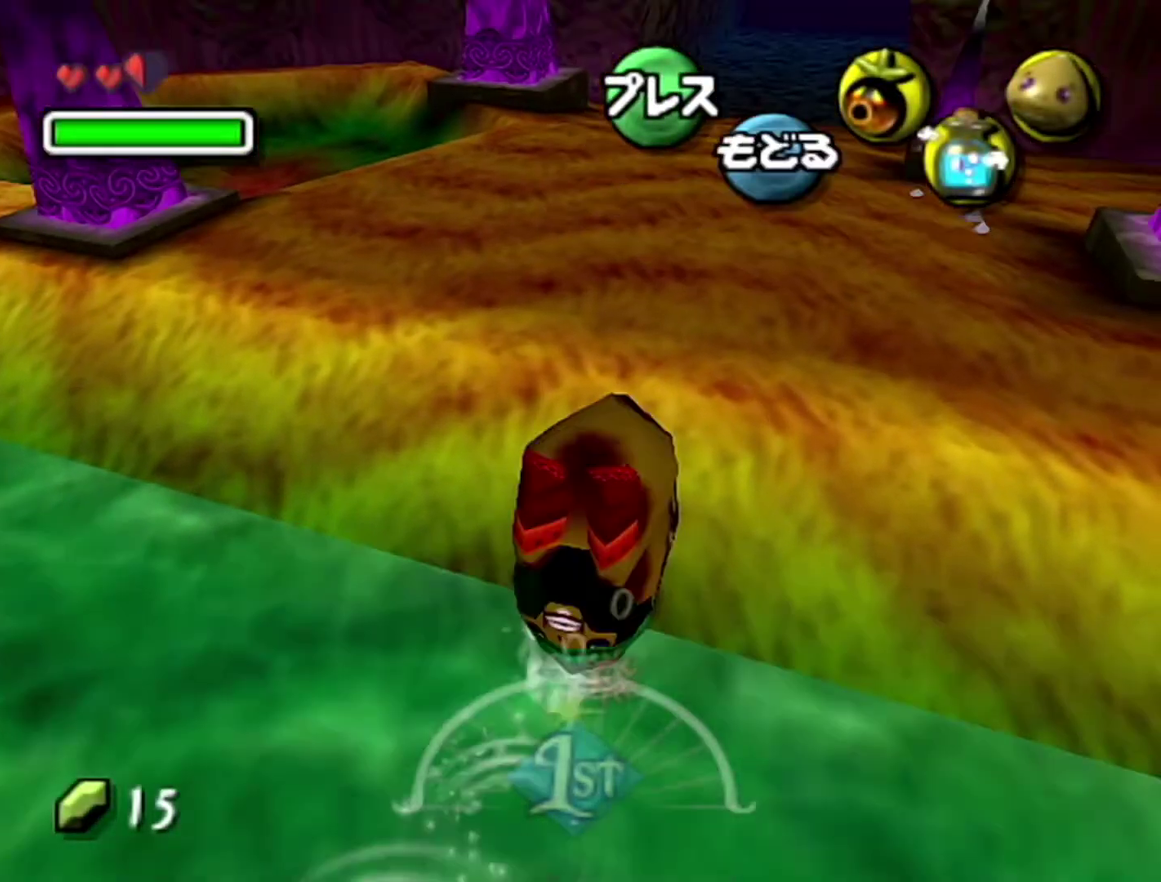
{"buttons": ["A"], "left_stick": "up", "events": []}
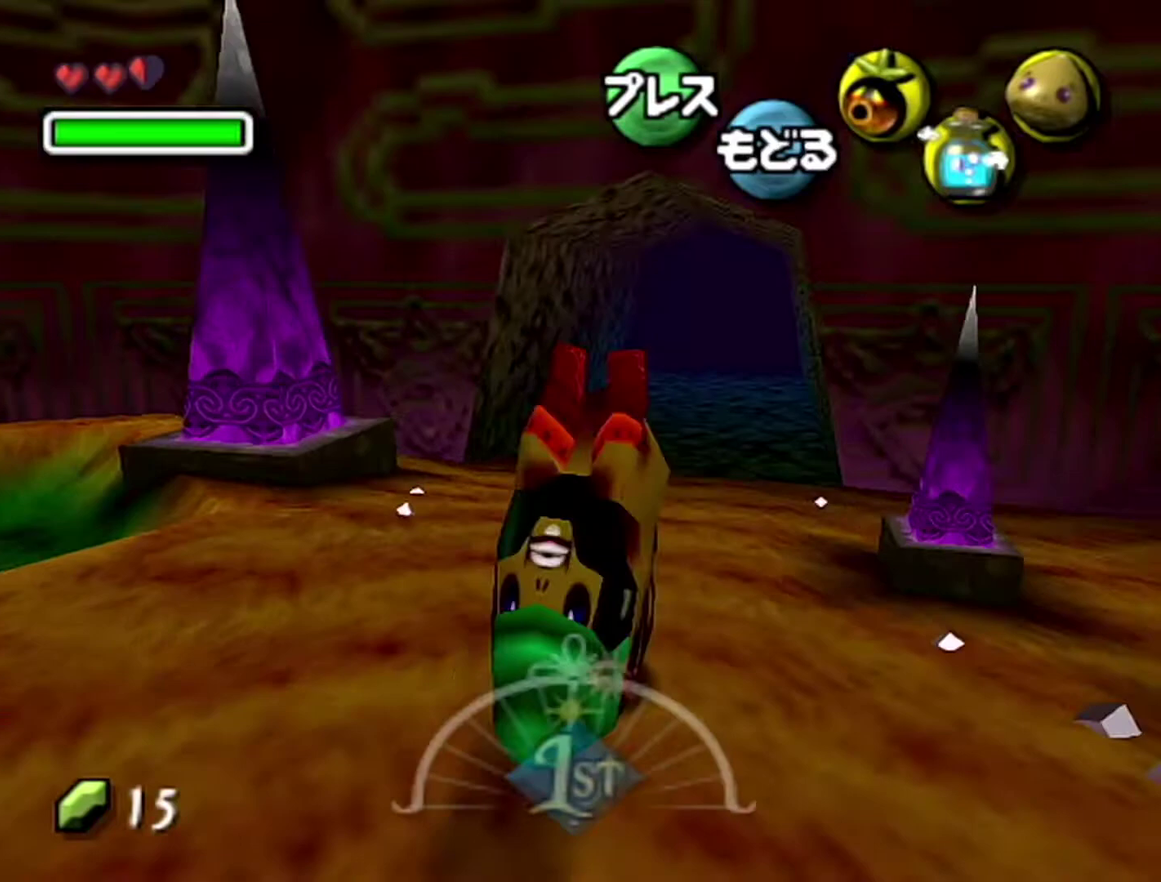
{"buttons": ["A"], "left_stick": "up", "events": []}
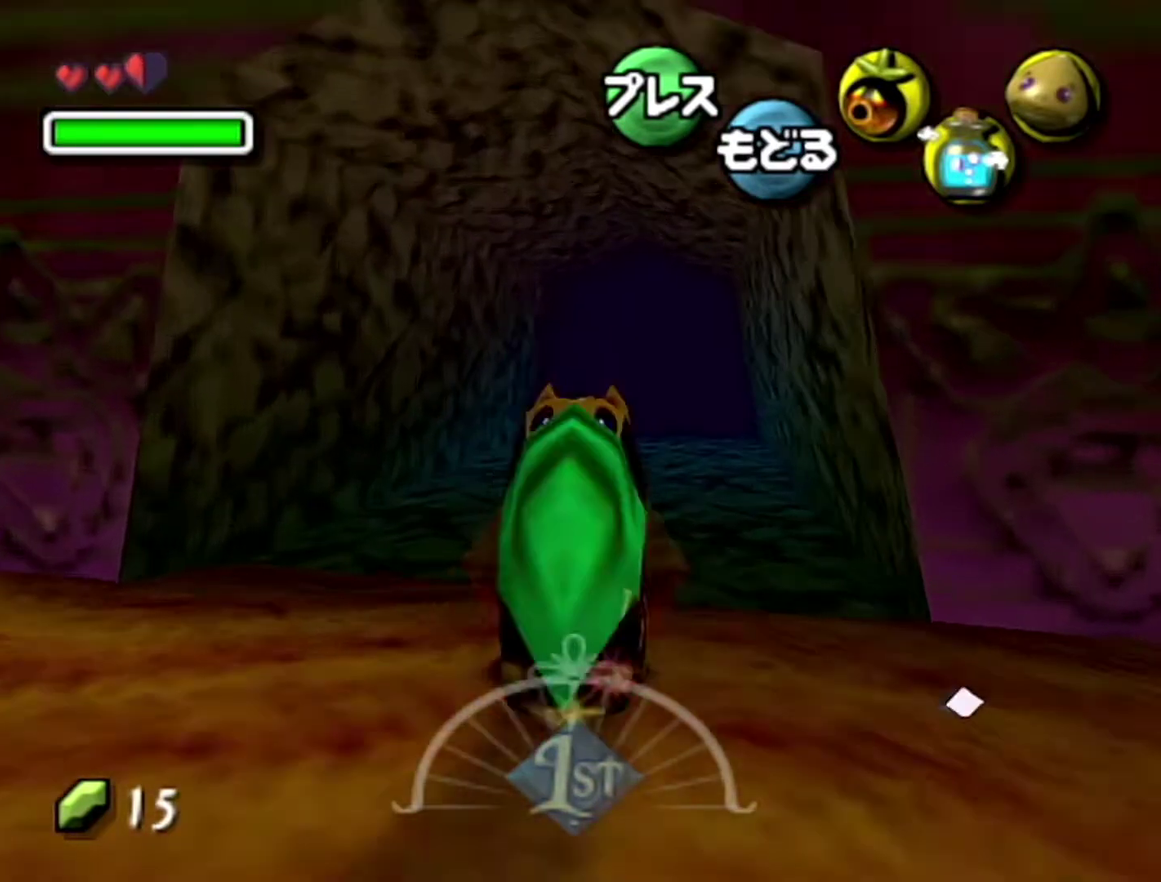
{"buttons": ["A"], "left_stick": "up", "events": []}
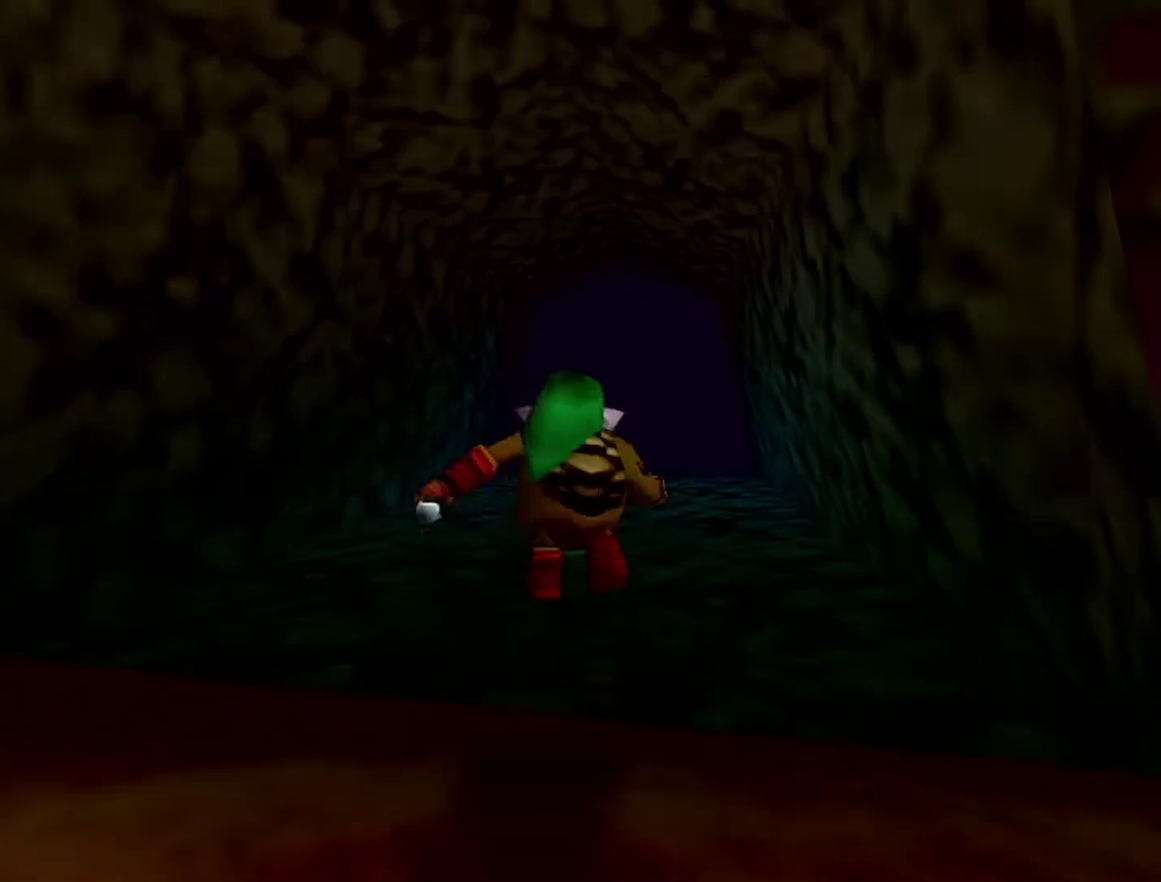
{"buttons": [], "left_stick": "center", "events": [[183, "A", "up"], [217, "left_stick", "center"]]}
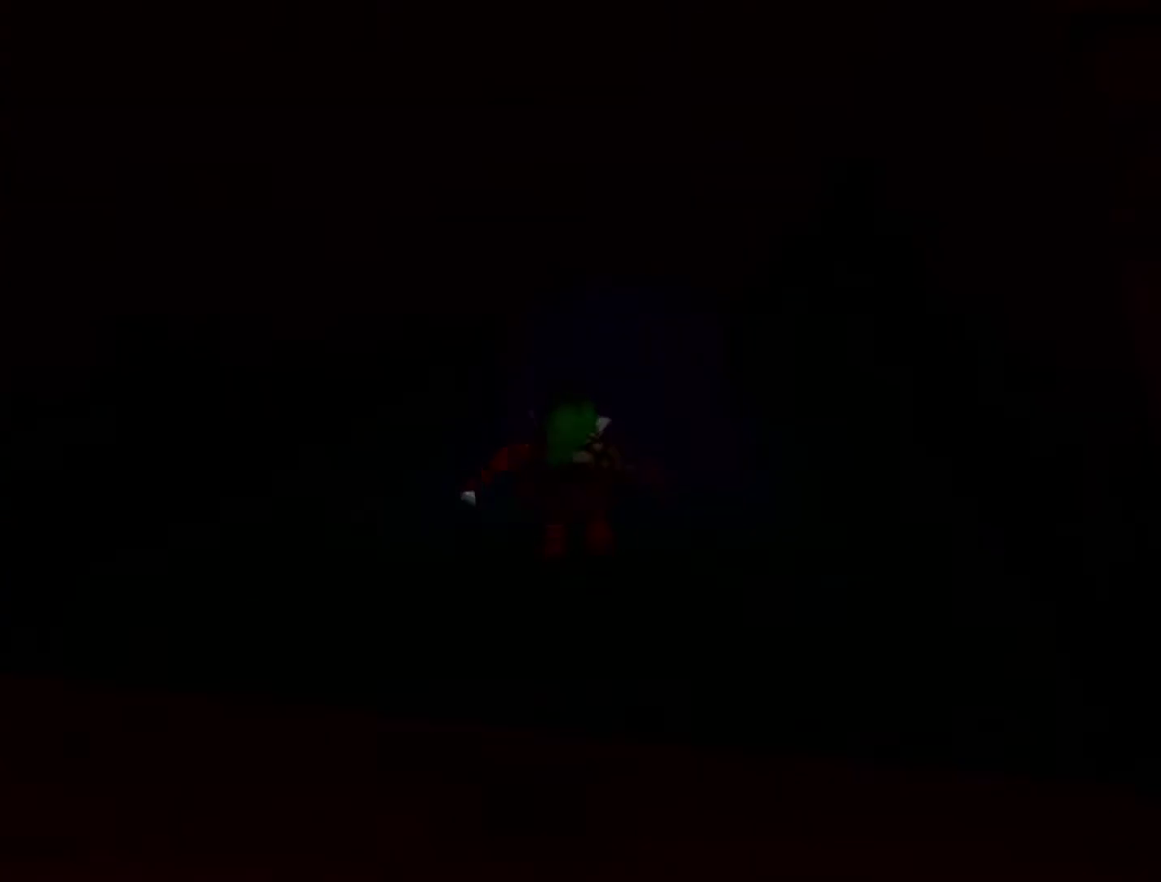
{"buttons": [], "left_stick": "center", "events": []}
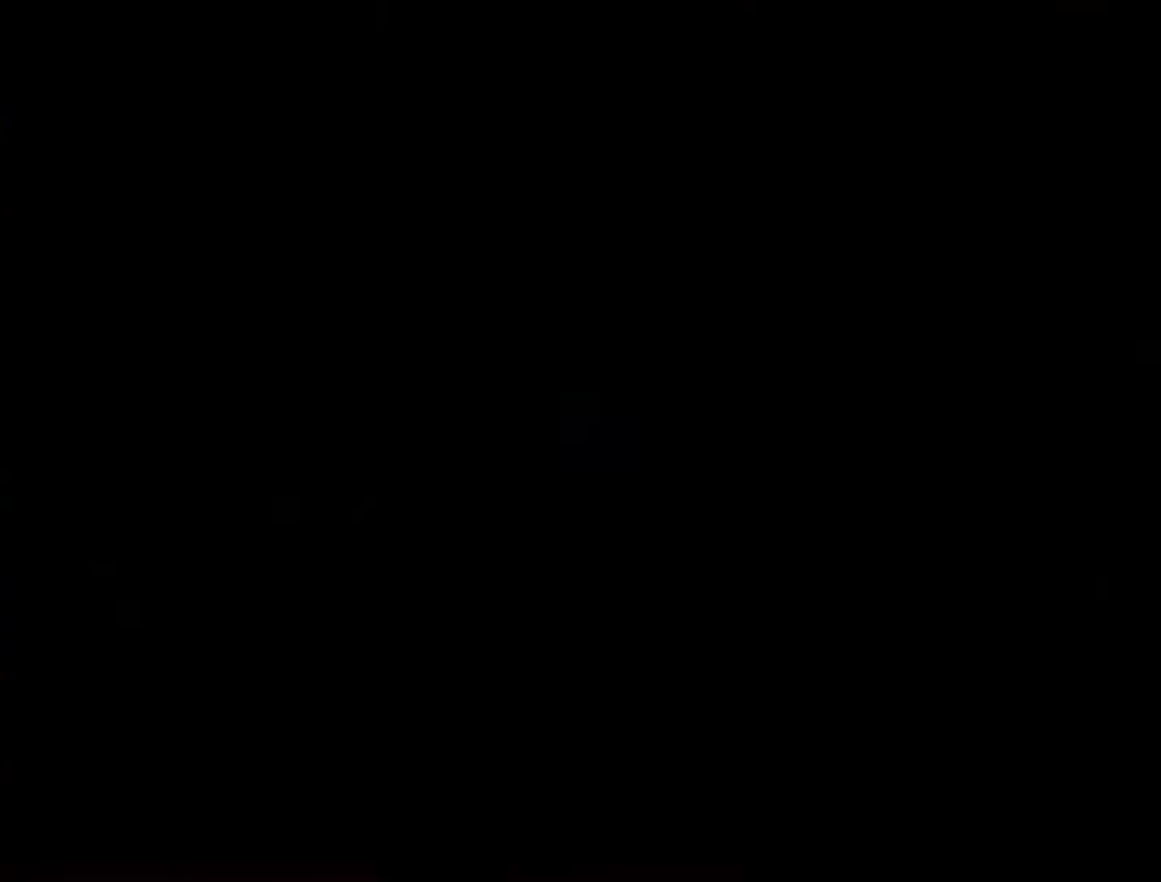
{"buttons": [], "left_stick": "center", "events": []}
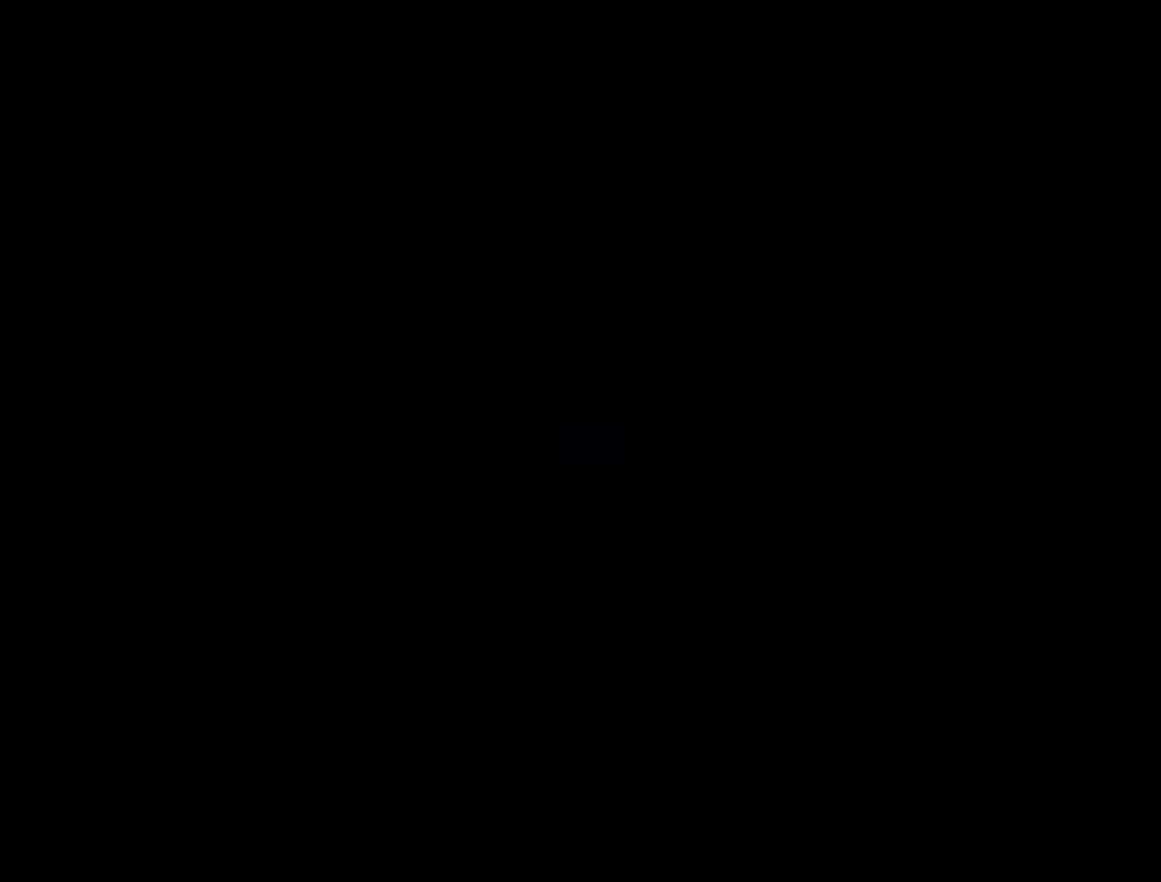
{"buttons": [], "left_stick": "center", "events": []}
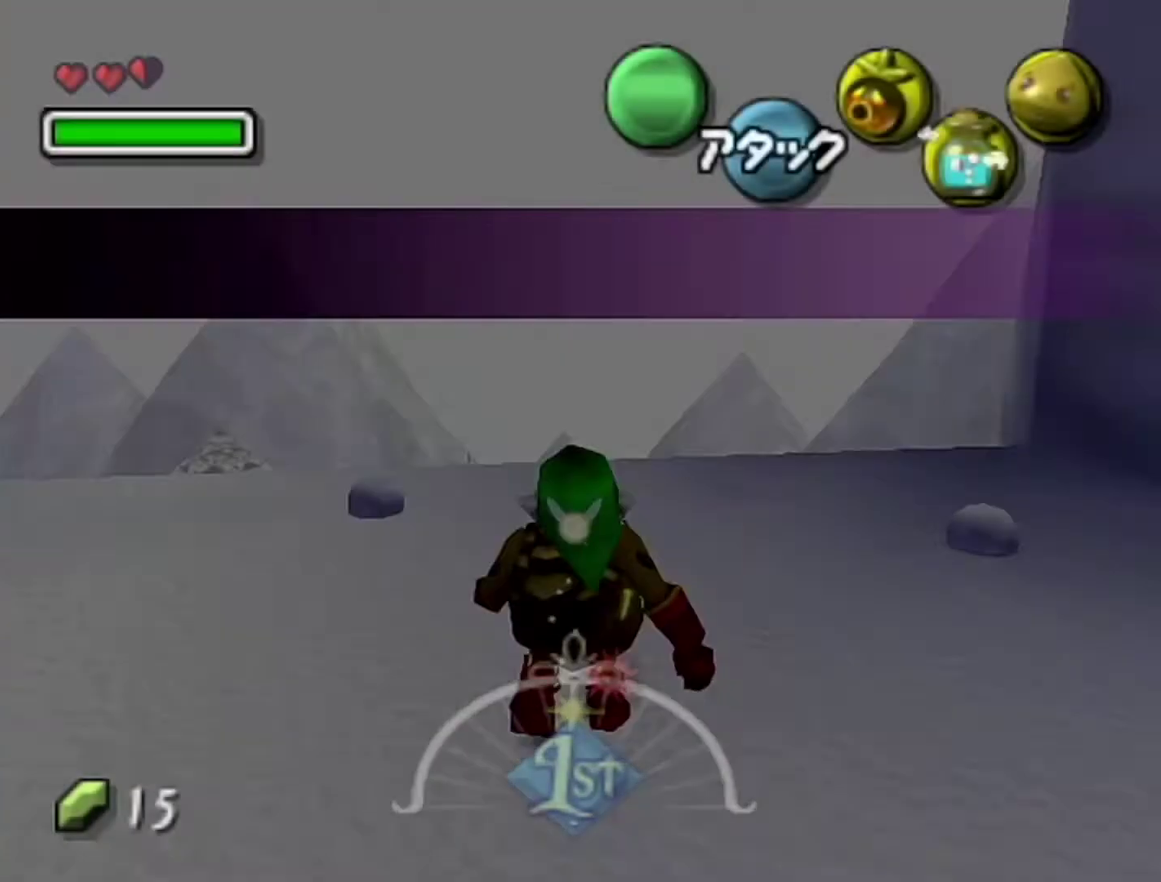
{"buttons": [], "left_stick": "center", "events": []}
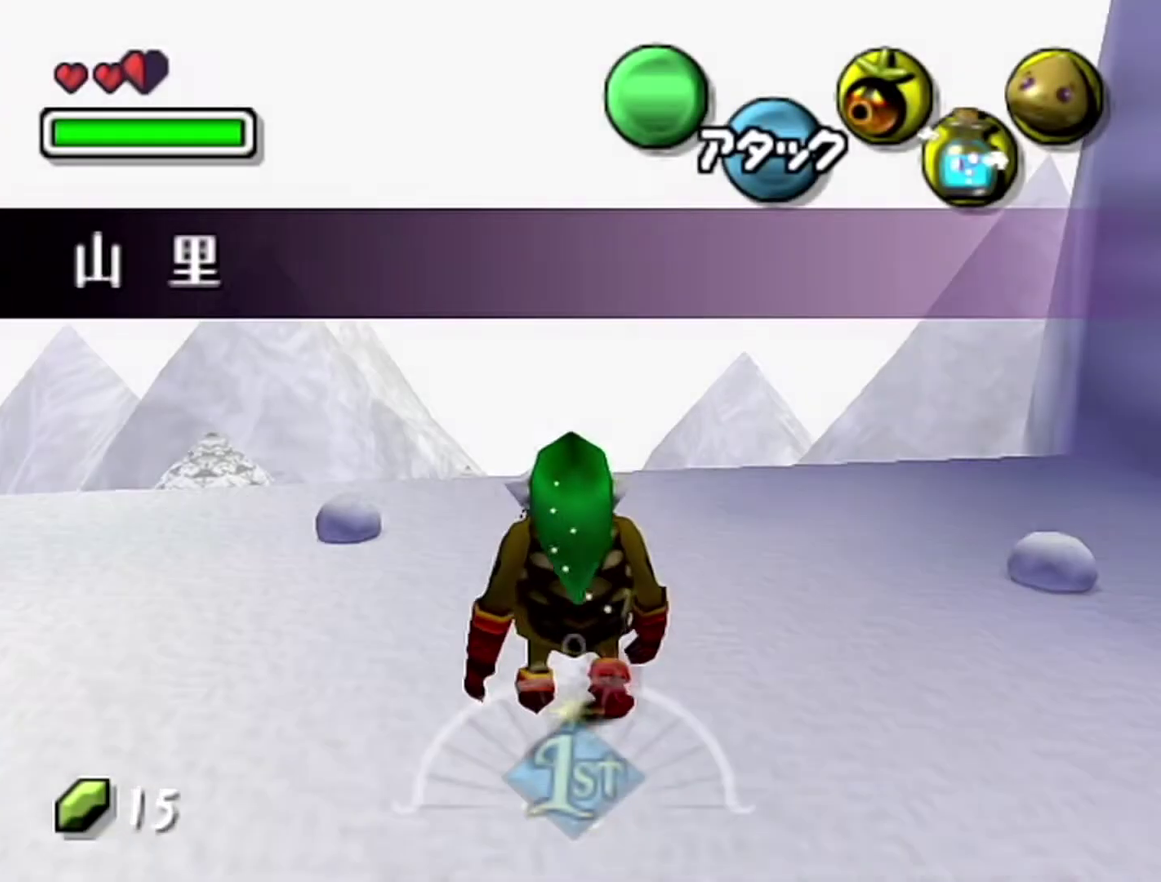
{"buttons": ["A"], "left_stick": "center", "events": [[500, "A", "down"]]}